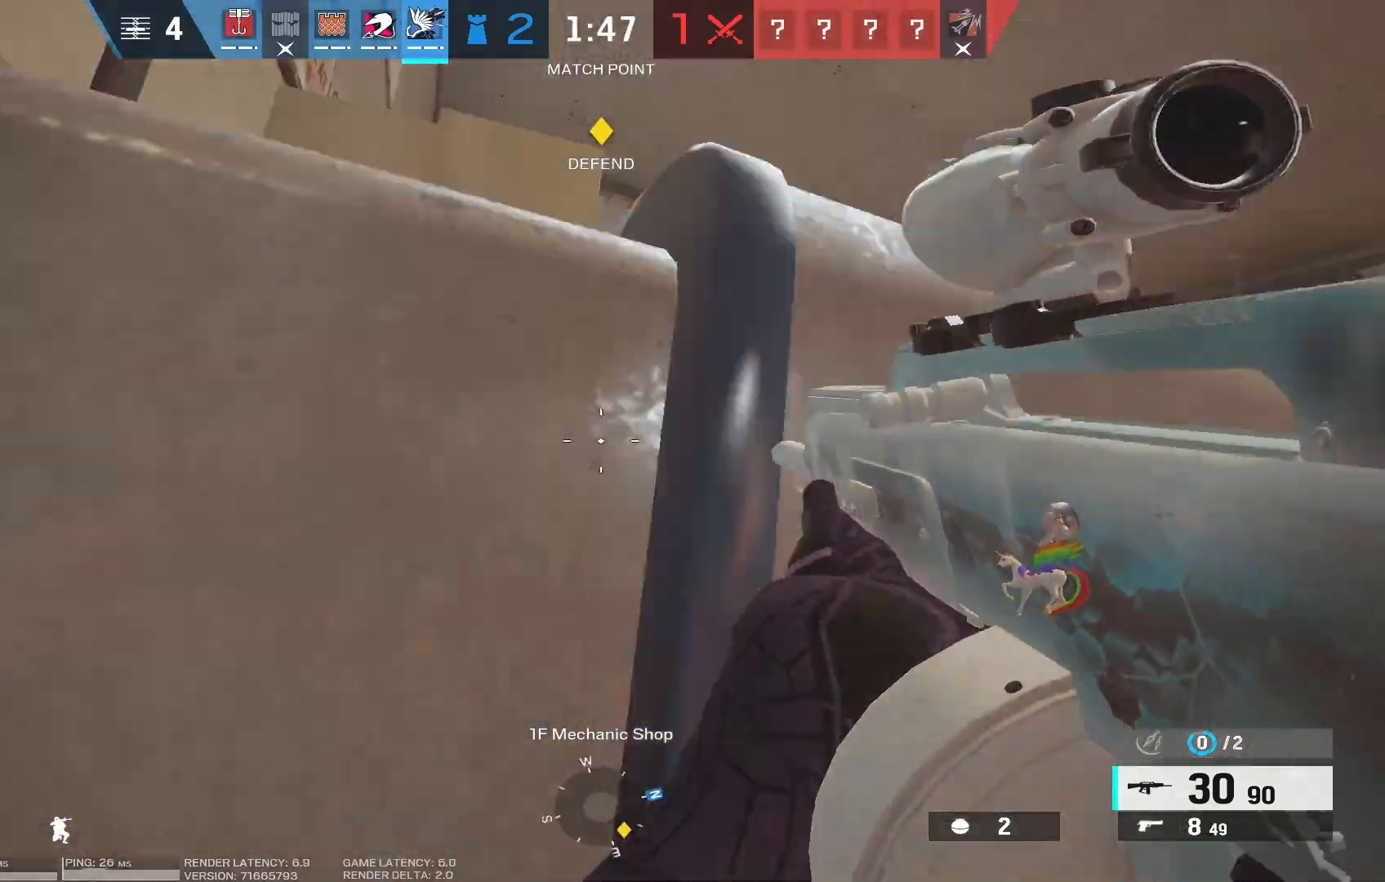
Gameplay with keyboard and mouse; each line is a JSON object with the keys and mouse buttons held at the frame after it. "events" lists presses ("down") and releases ("up") of "1", "2", "3", "4", "5", "a", "alt", "b", "c", "caps_lock", "ctrl", "d", "e", "f", "g", "q", "r", "s", "shift", "space", "super", "t", "tab", "tilde", "v", "w", "x", "z", "mouse_left", "mouse_wheel", "mouse_right" and "mouse_mb5" between this image and that frame as [ms after this image, input, new state], when the widget could be followed in between. "mouse_left", "mouse_wheel", "mouse_right", "mouse_mb5" = the "left", "wheel", "right", "mb5" buttons of the "mouse" list. No other keys are recorded. "wheel" means that the mouse wheel is clicked or scrolled. Mouse movement is not recorded. Not read: mouse_mb4.
{"keys": ["shift", "w"], "mouse": [], "events": [[33, "d", "down"], [100, "w", "down"], [233, "shift", "down"], [416, "d", "up"]]}
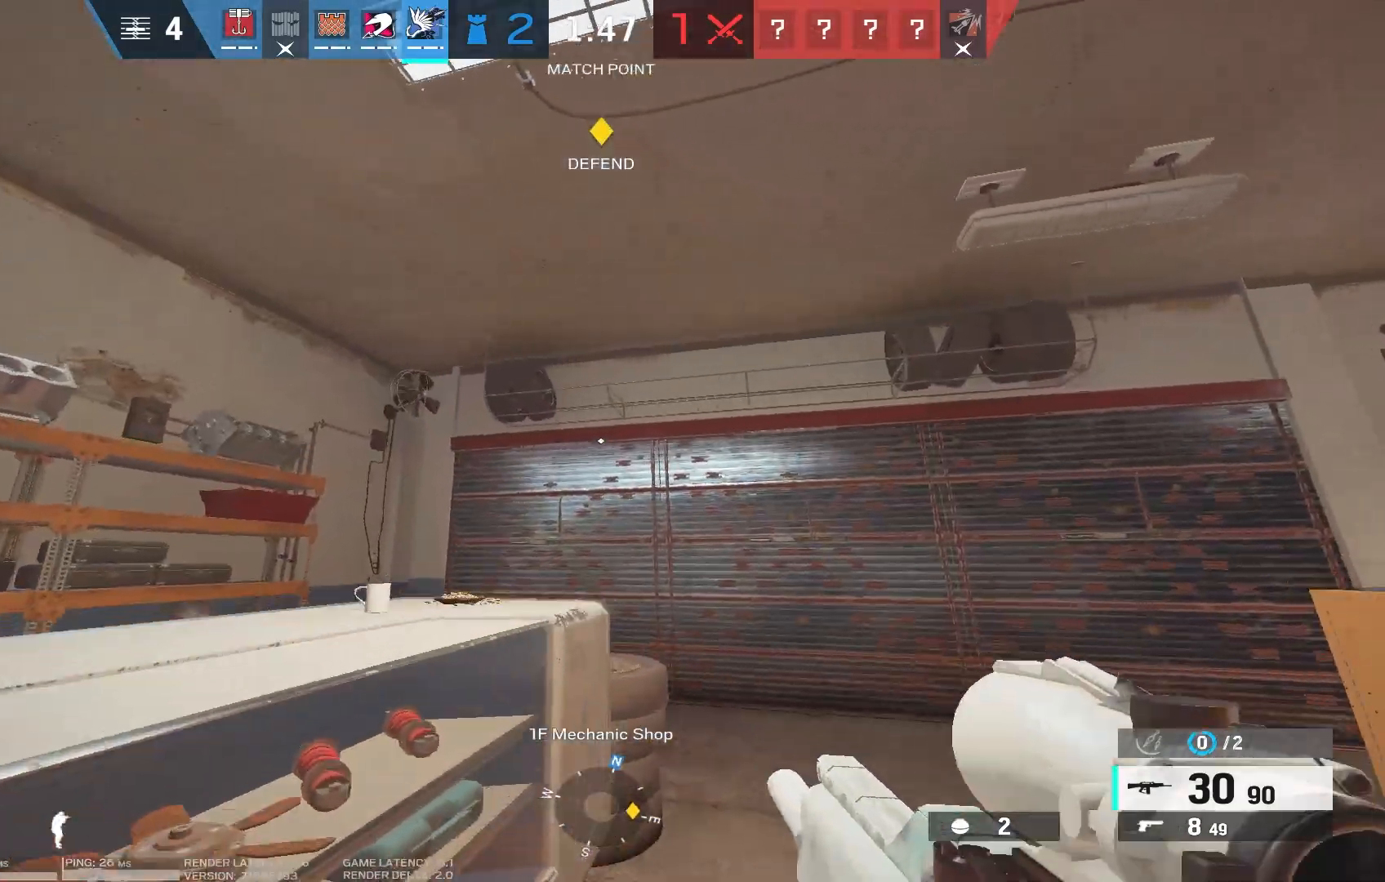
{"keys": ["a", "shift", "w"], "mouse": [], "events": [[450, "a", "down"]]}
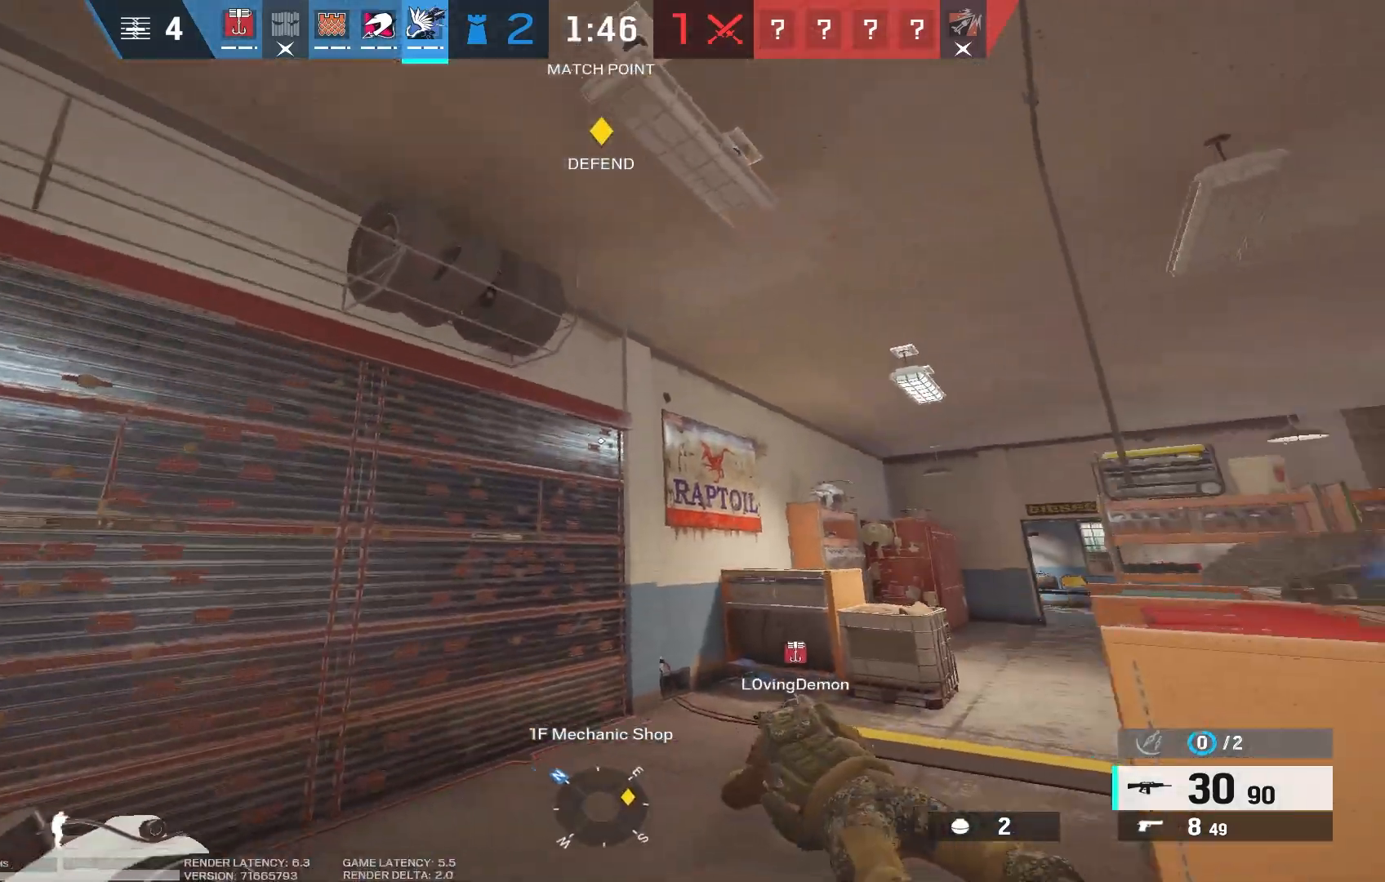
{"keys": ["a", "s"], "mouse": [], "events": [[83, "w", "up"], [183, "shift", "up"], [466, "s", "down"]]}
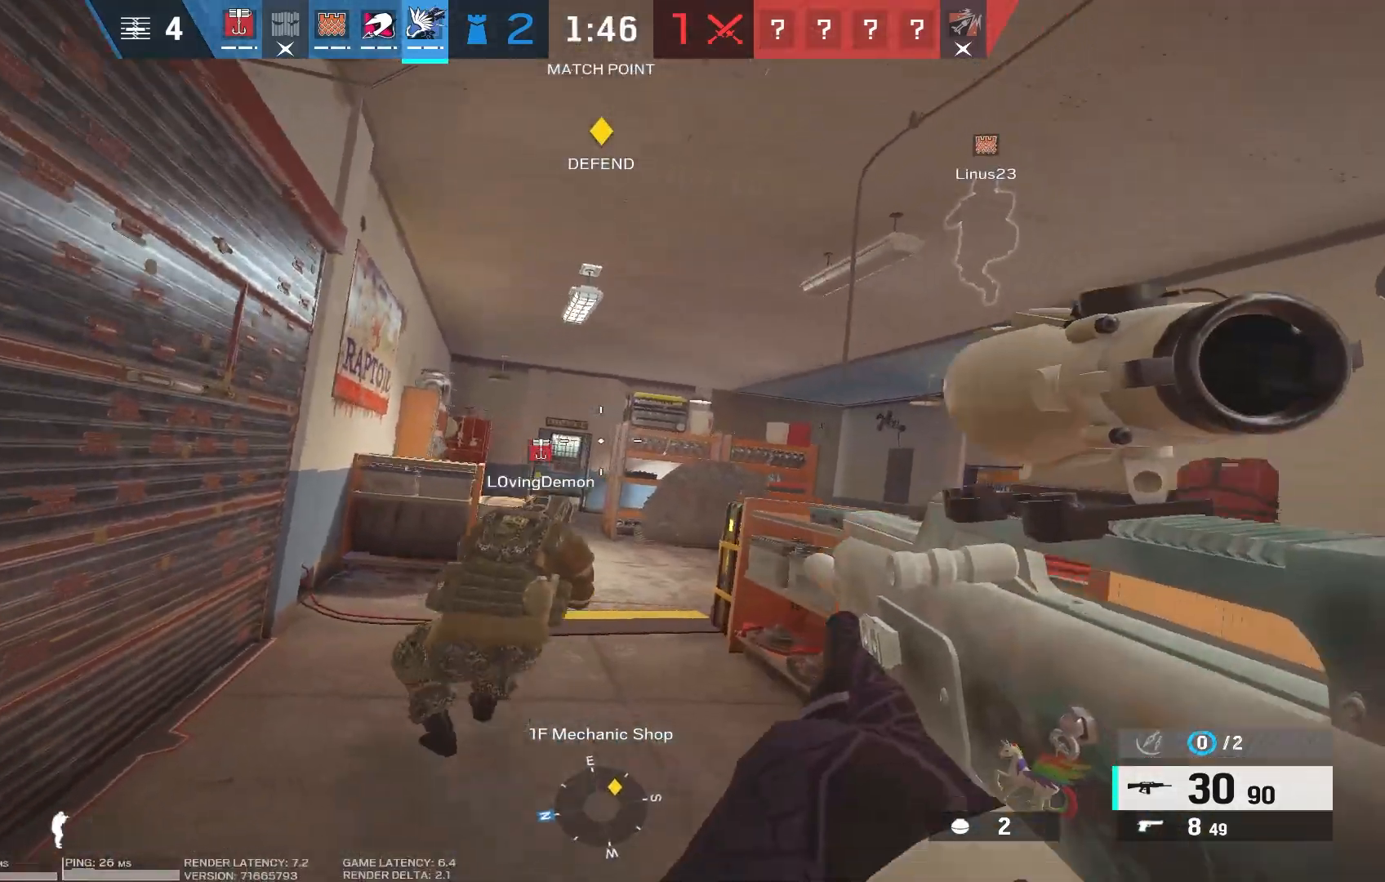
{"keys": ["d", "s"], "mouse": [], "events": [[250, "a", "up"], [483, "d", "down"]]}
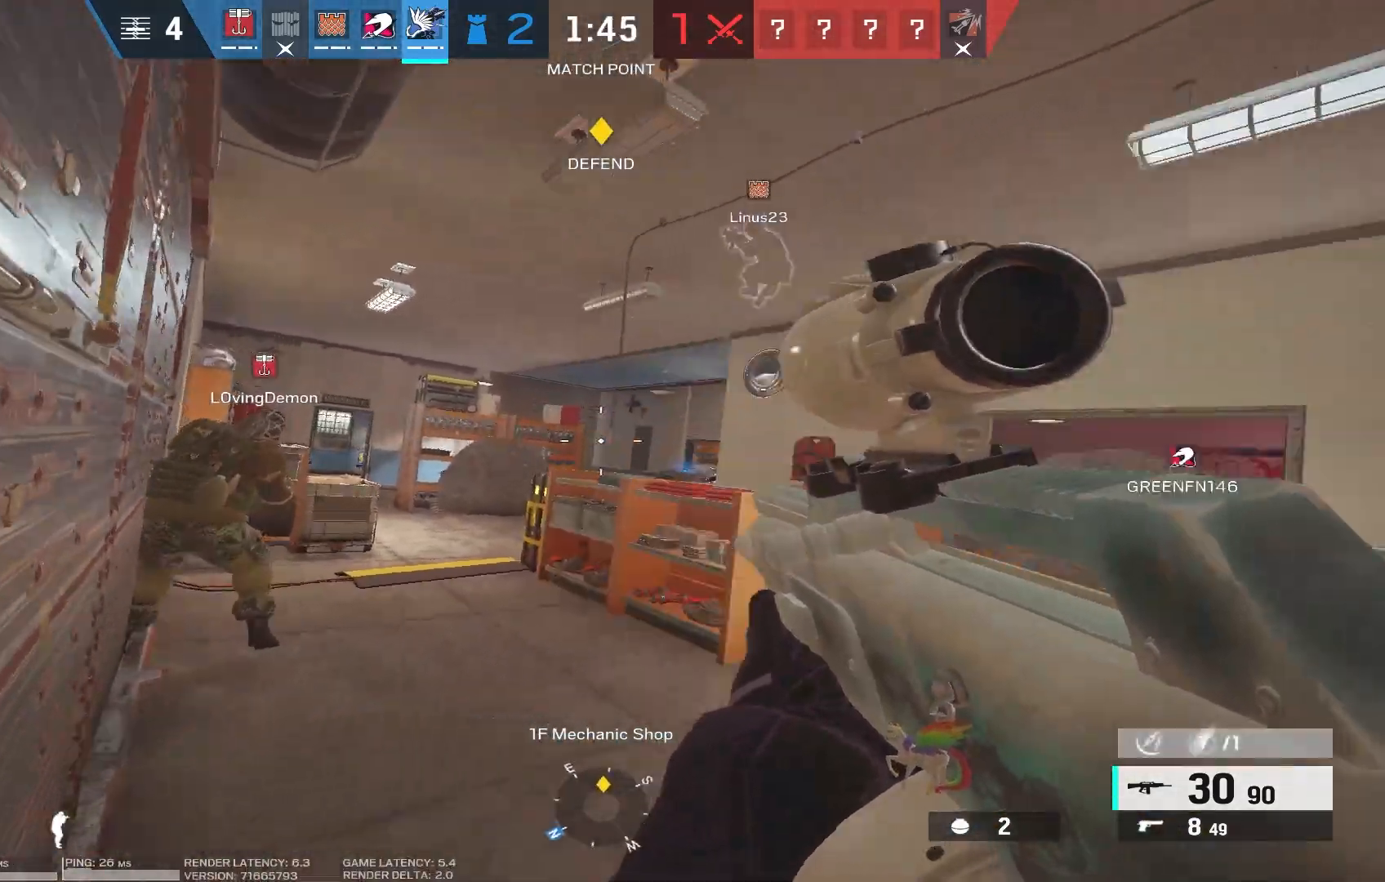
{"keys": ["d", "w"], "mouse": [], "events": [[16, "s", "up"], [150, "w", "down"]]}
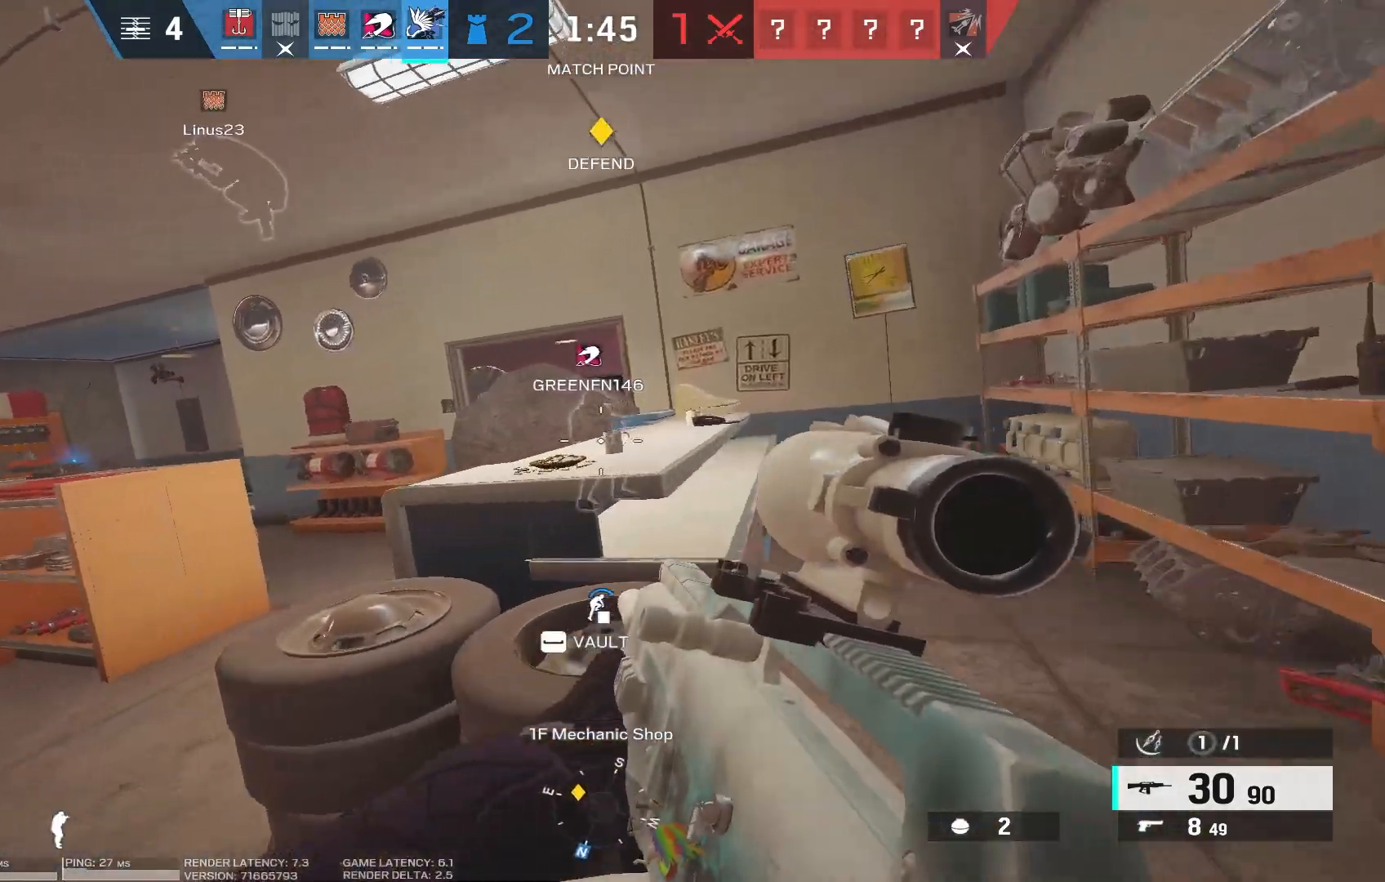
{"keys": ["d", "w"], "mouse": [], "events": []}
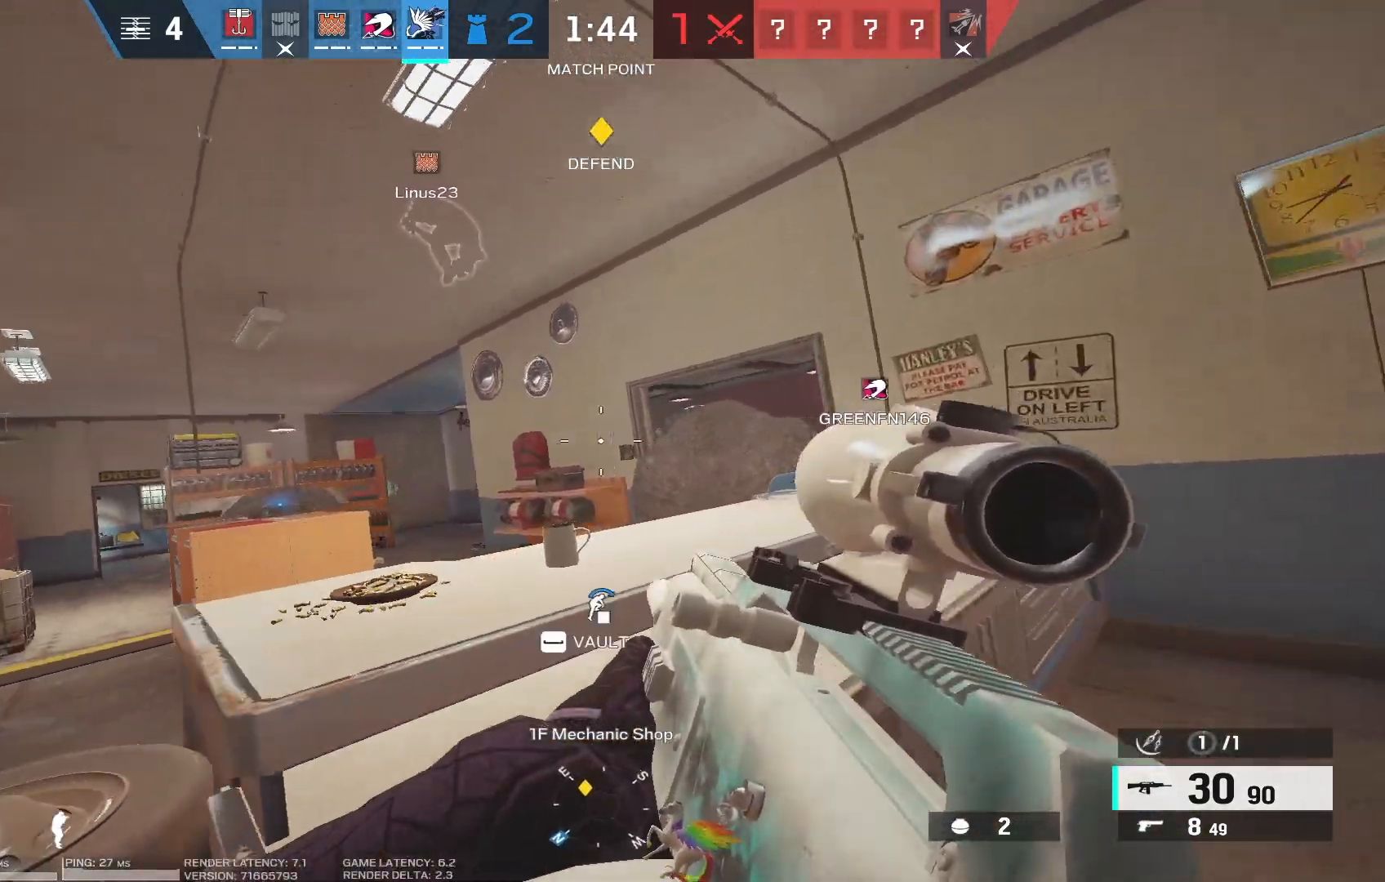
{"keys": [], "mouse": [], "events": [[50, "d", "up"], [50, "space", "down"], [100, "w", "up"], [183, "space", "up"]]}
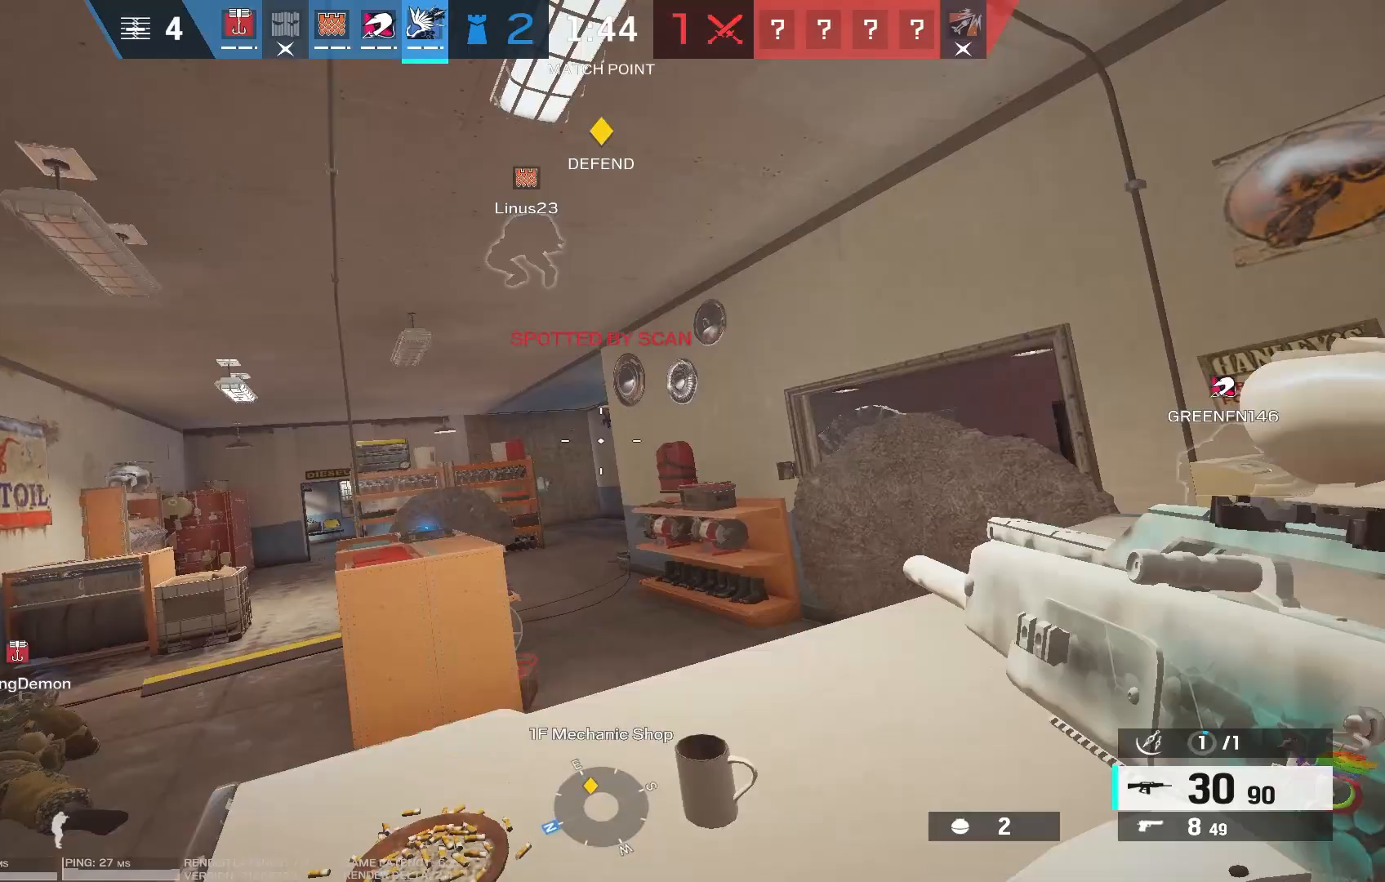
{"keys": [], "mouse": [], "events": [[200, "d", "down"], [483, "d", "up"]]}
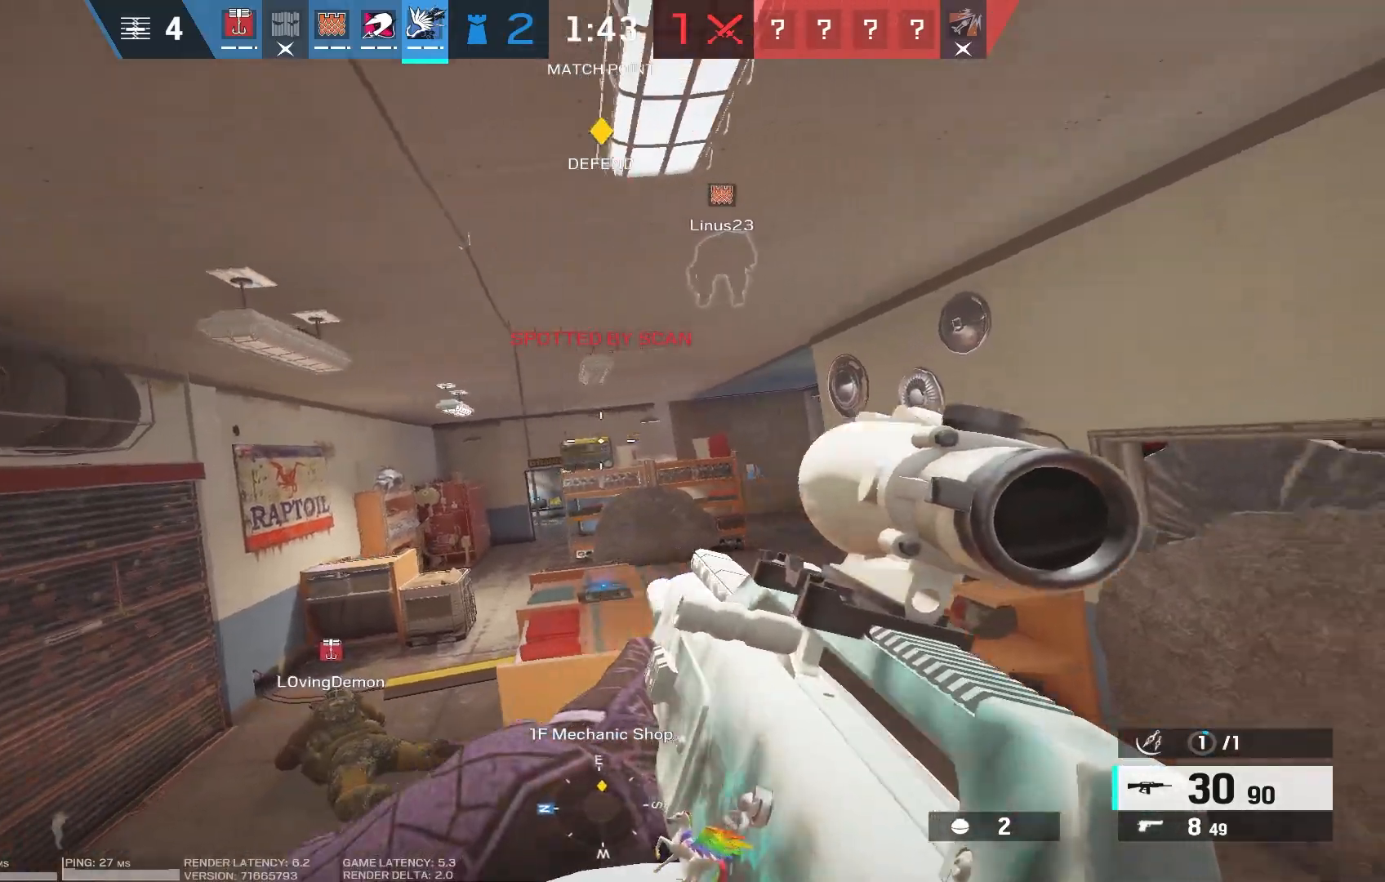
{"keys": [], "mouse": [], "events": []}
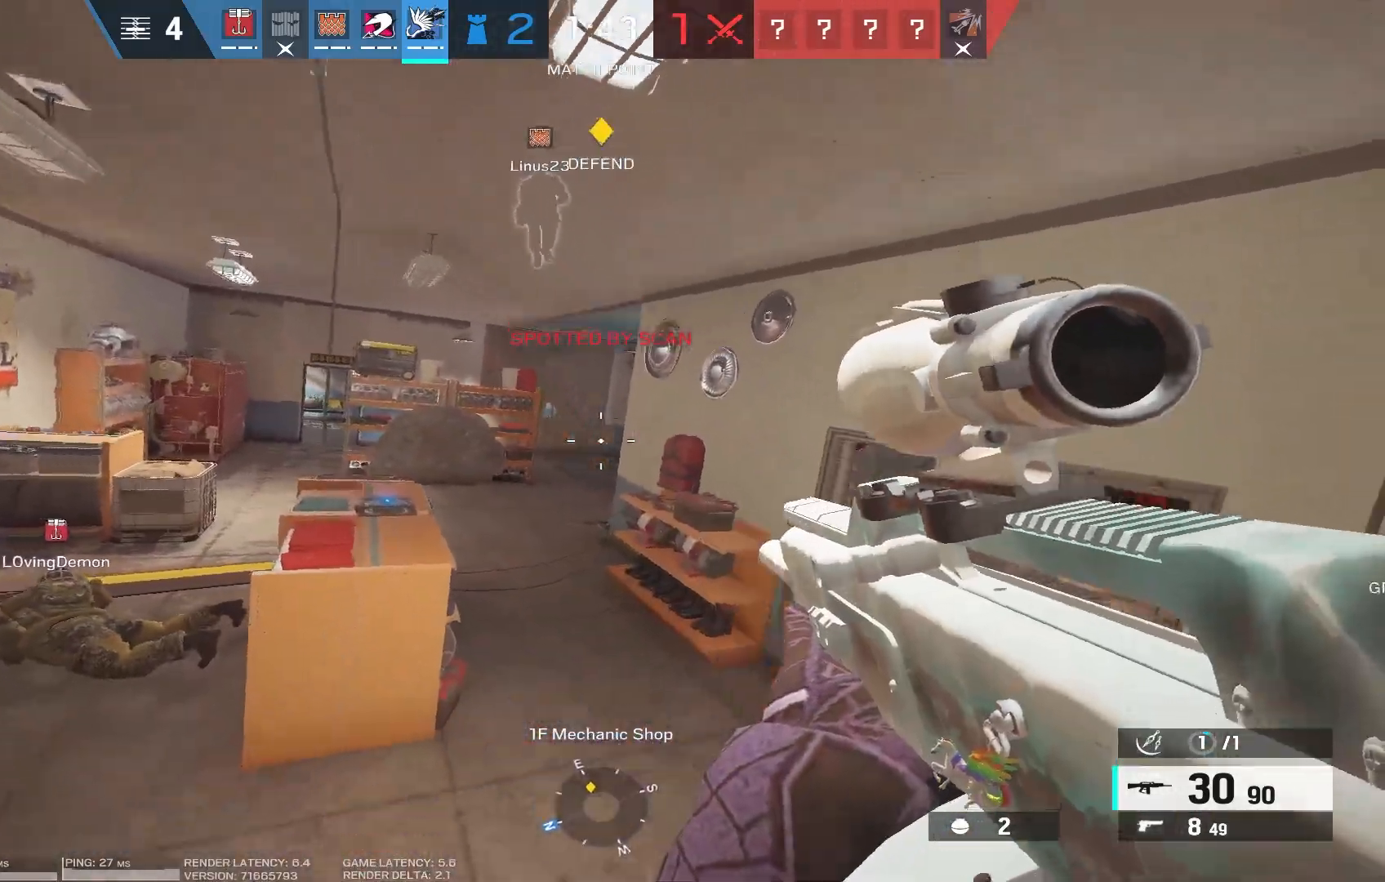
{"keys": ["a", "w"], "mouse": [], "events": [[183, "a", "down"], [483, "w", "down"]]}
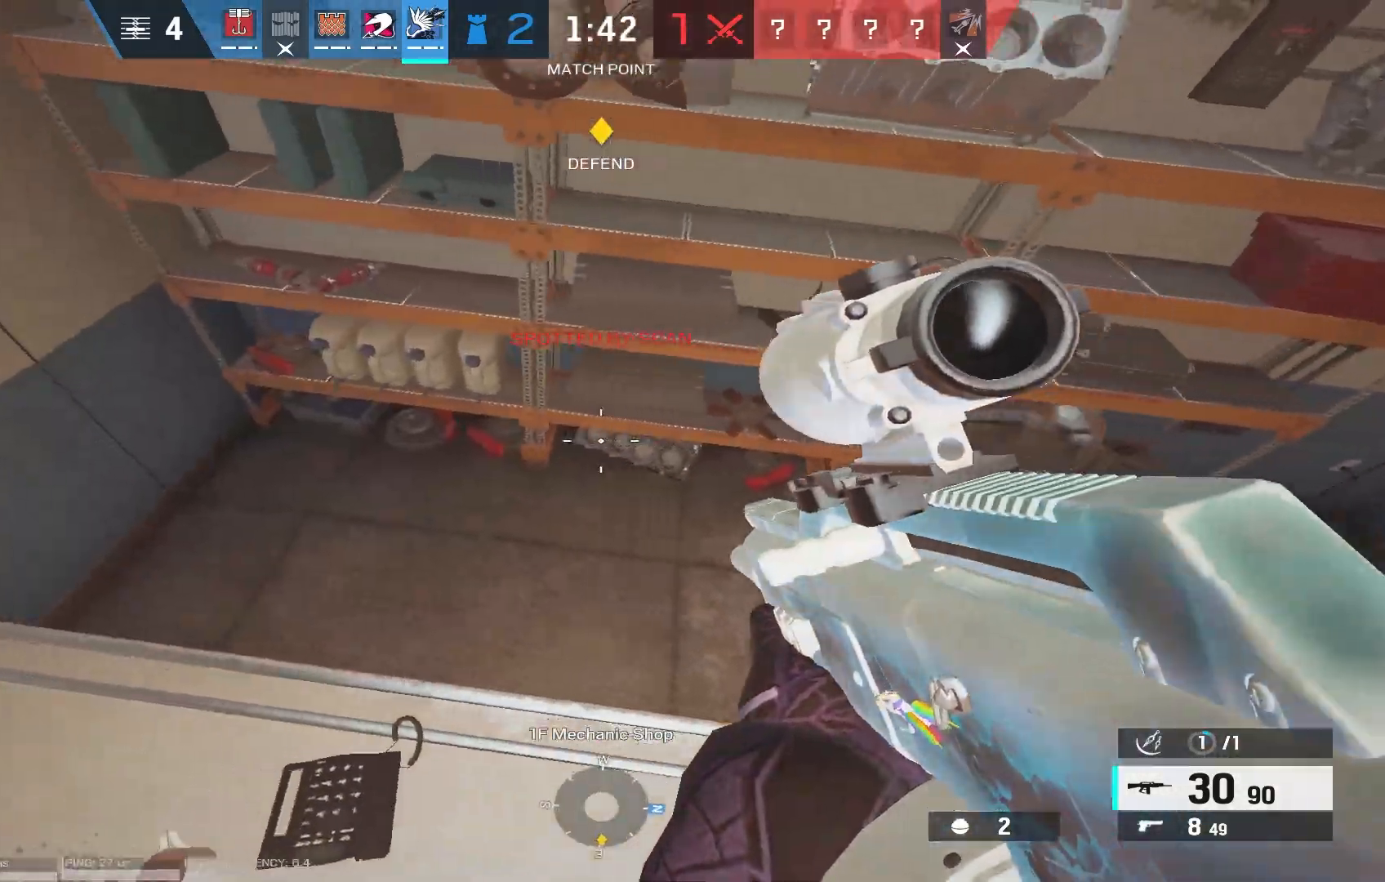
{"keys": ["a"], "mouse": [], "events": [[333, "w", "up"]]}
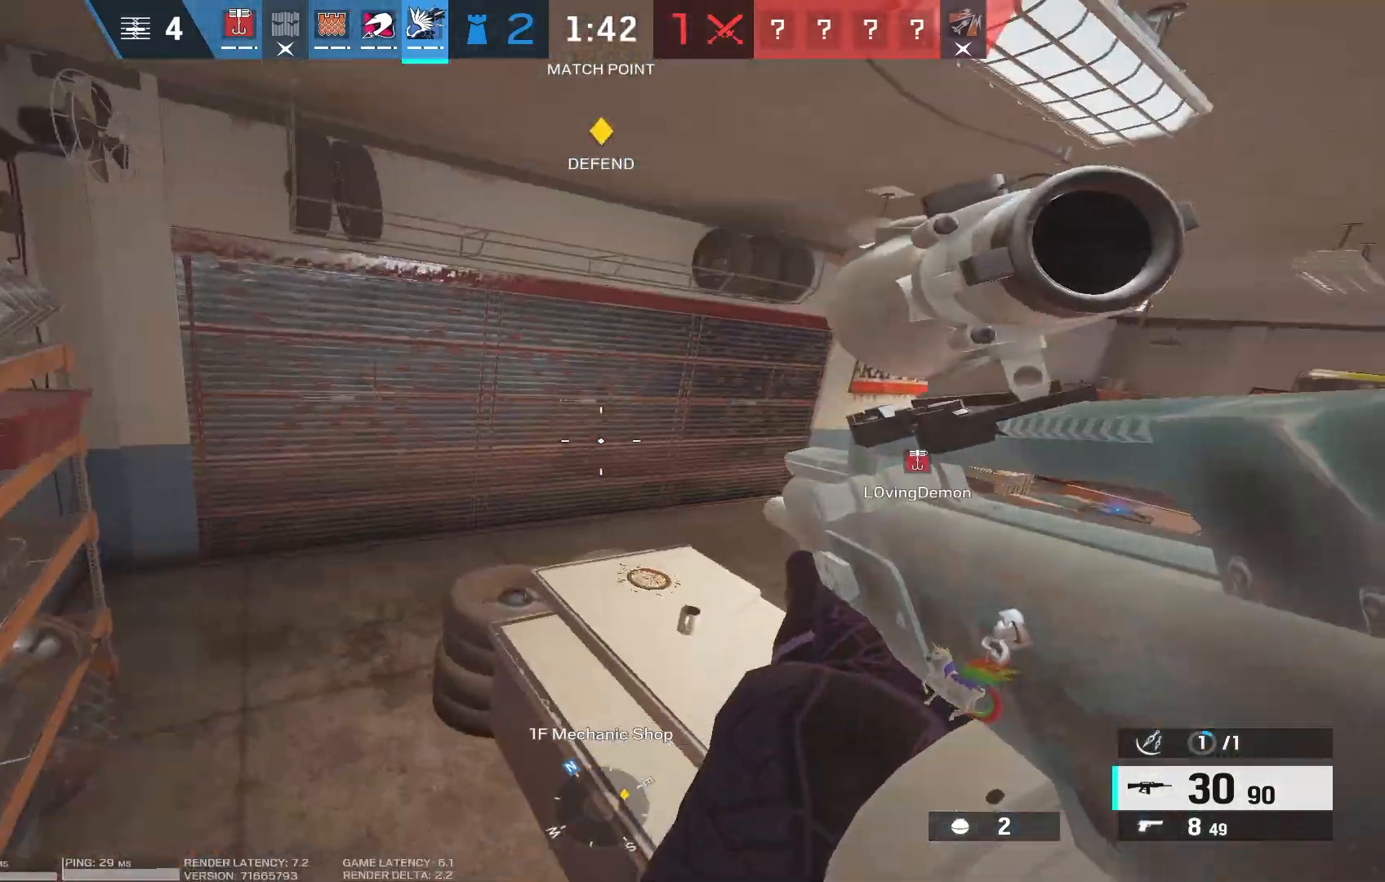
{"keys": ["a", "d", "w"], "mouse": [], "events": [[283, "w", "down"], [483, "d", "down"]]}
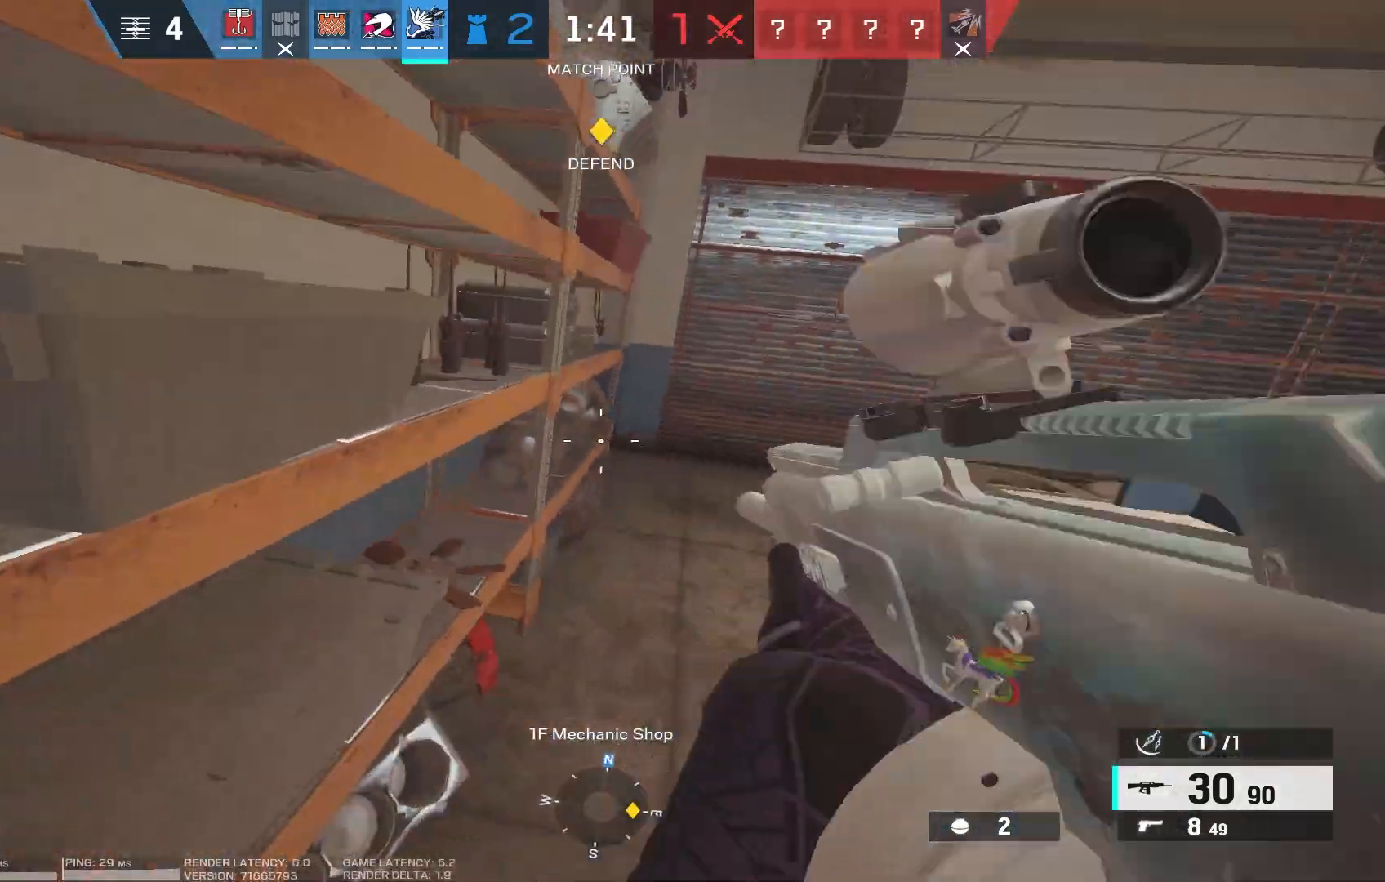
{"keys": ["d", "w"], "mouse": [], "events": [[116, "a", "up"]]}
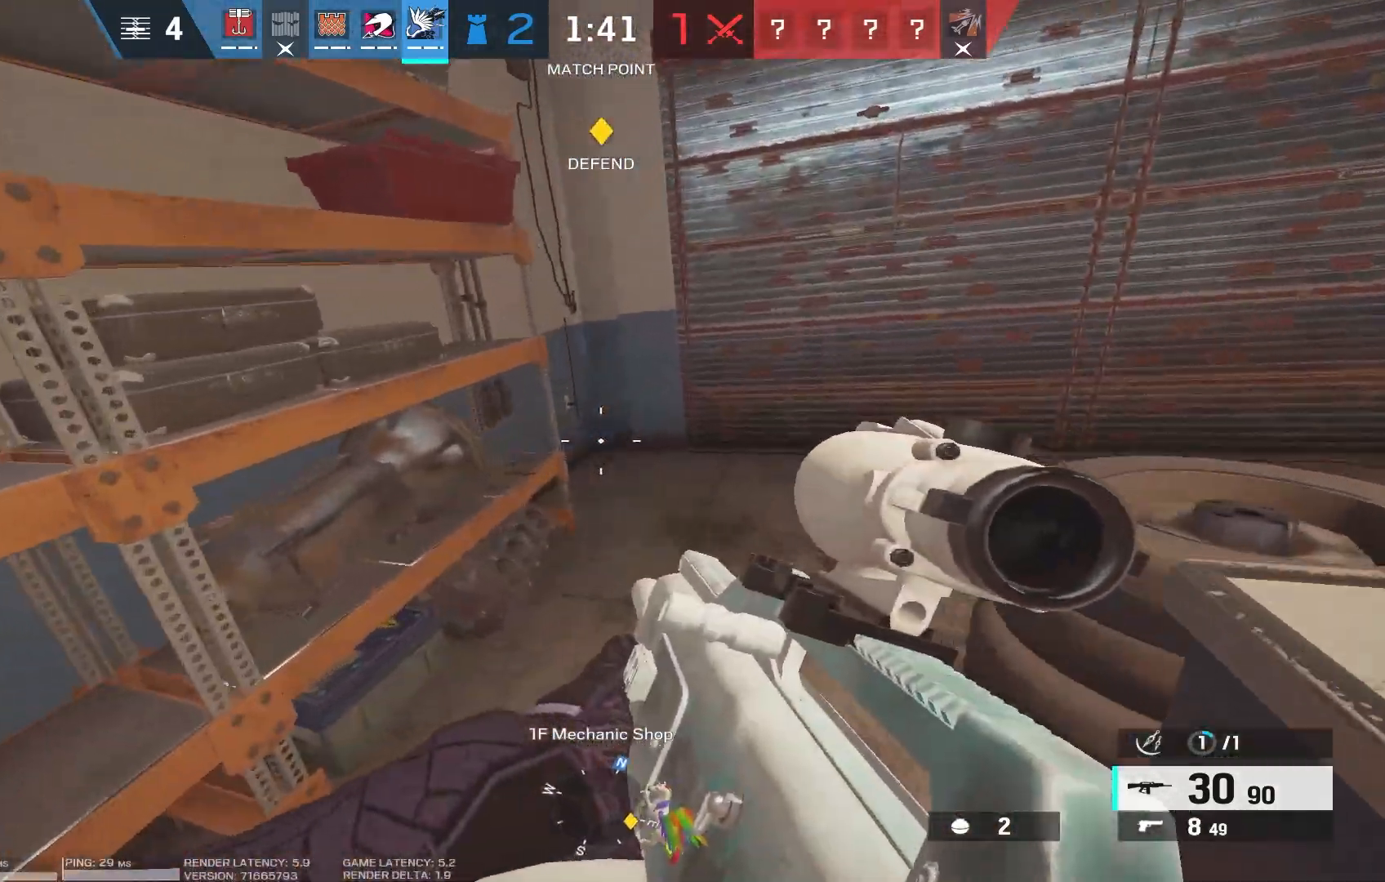
{"keys": ["d", "w"], "mouse": [], "events": []}
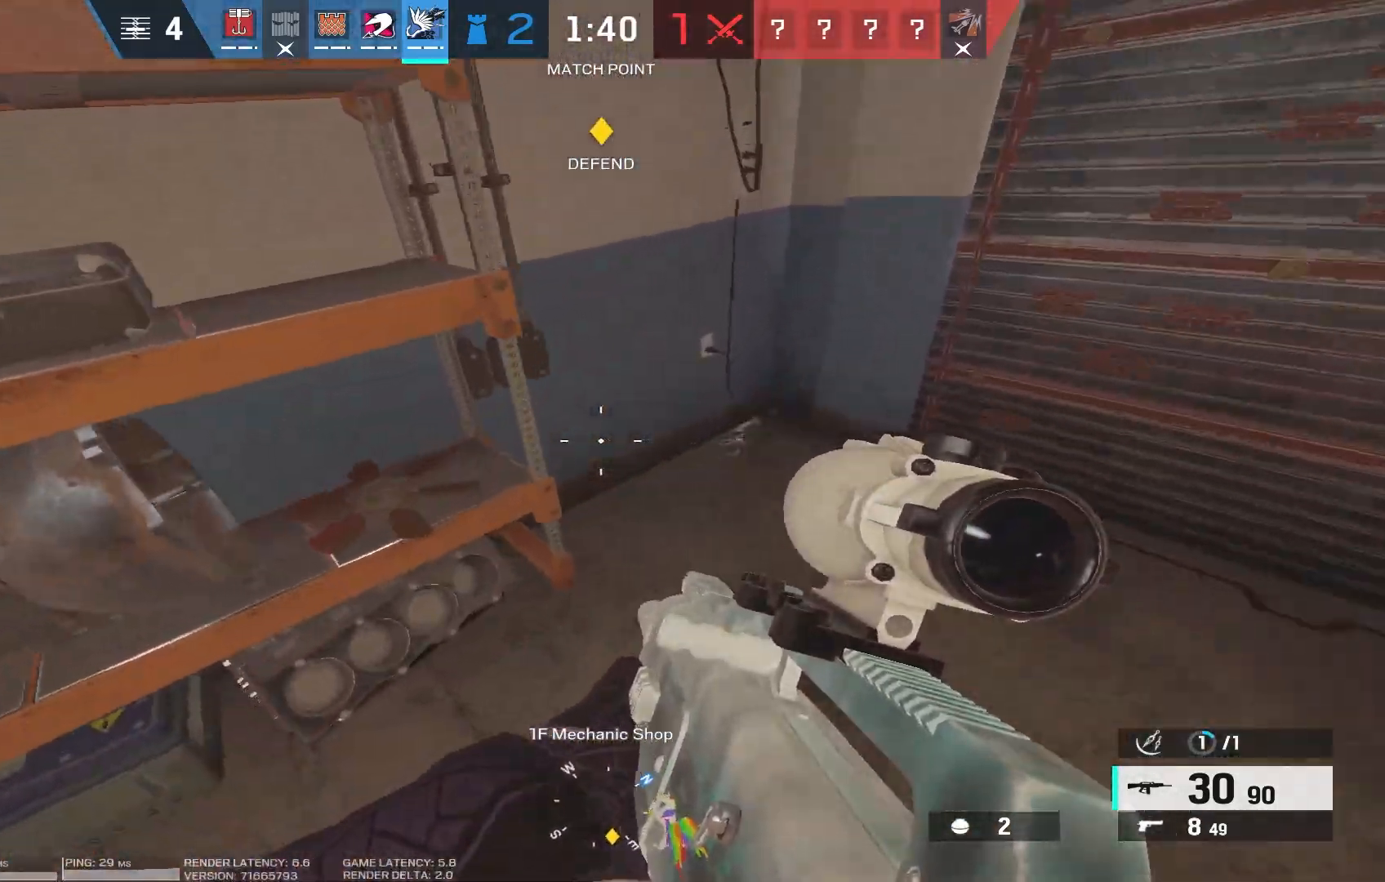
{"keys": ["a"], "mouse": [], "events": [[66, "a", "down"], [83, "d", "up"], [133, "w", "up"]]}
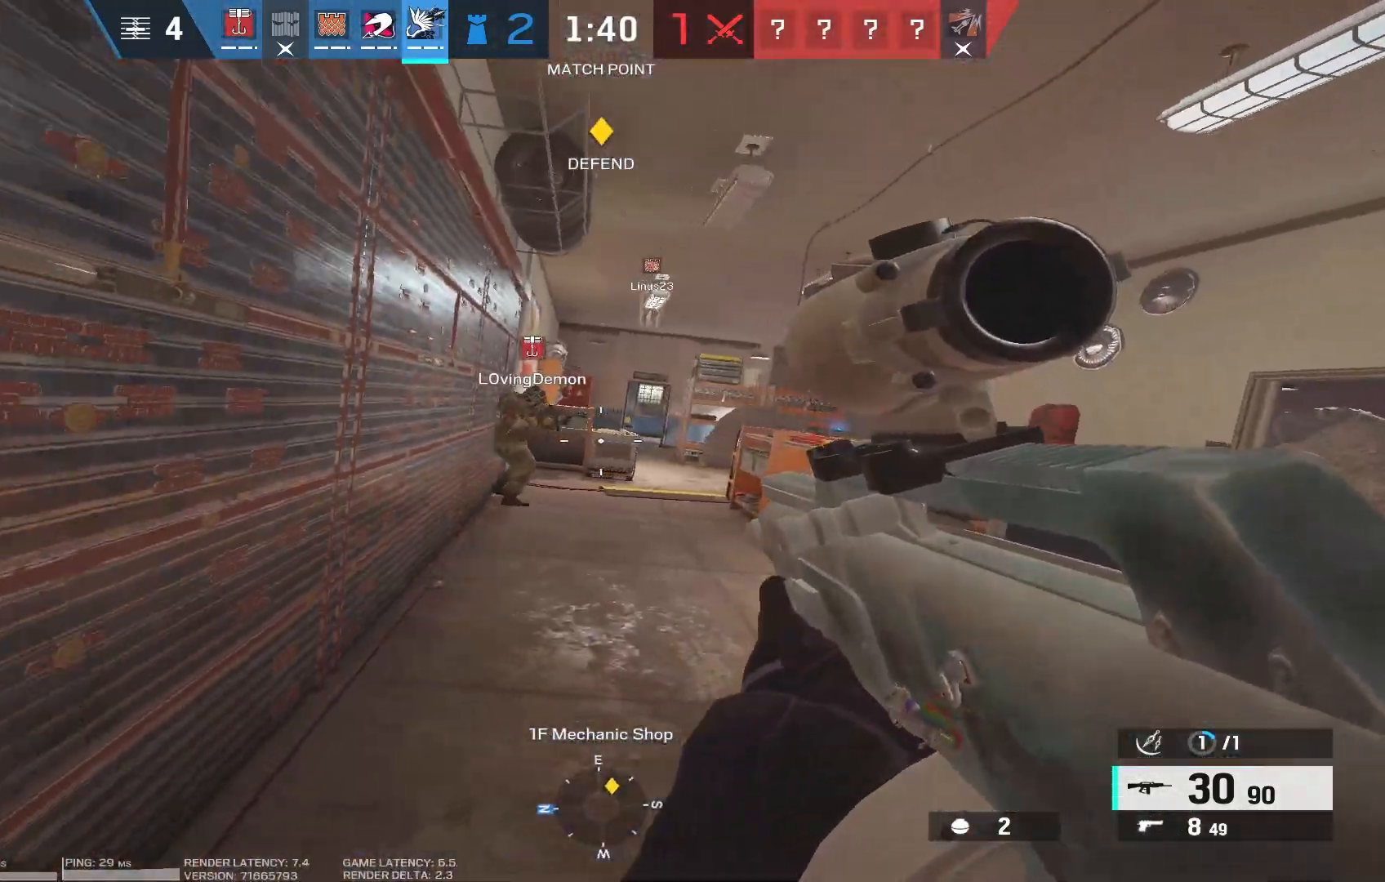
{"keys": ["a"], "mouse": [], "events": [[33, "w", "down"], [400, "w", "up"]]}
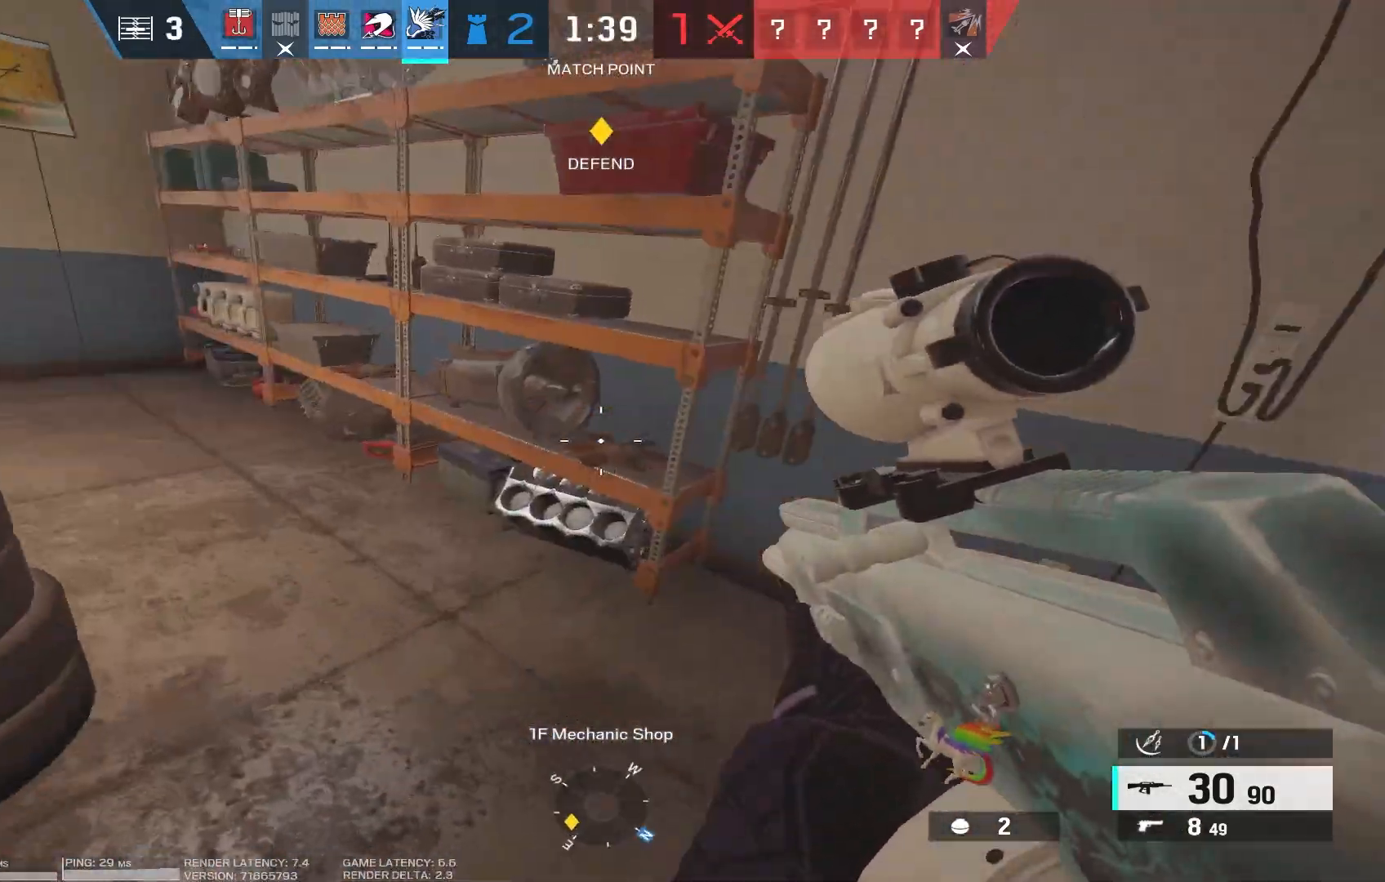
{"keys": [], "mouse": [], "events": [[83, "s", "down"], [400, "a", "up"], [433, "s", "up"]]}
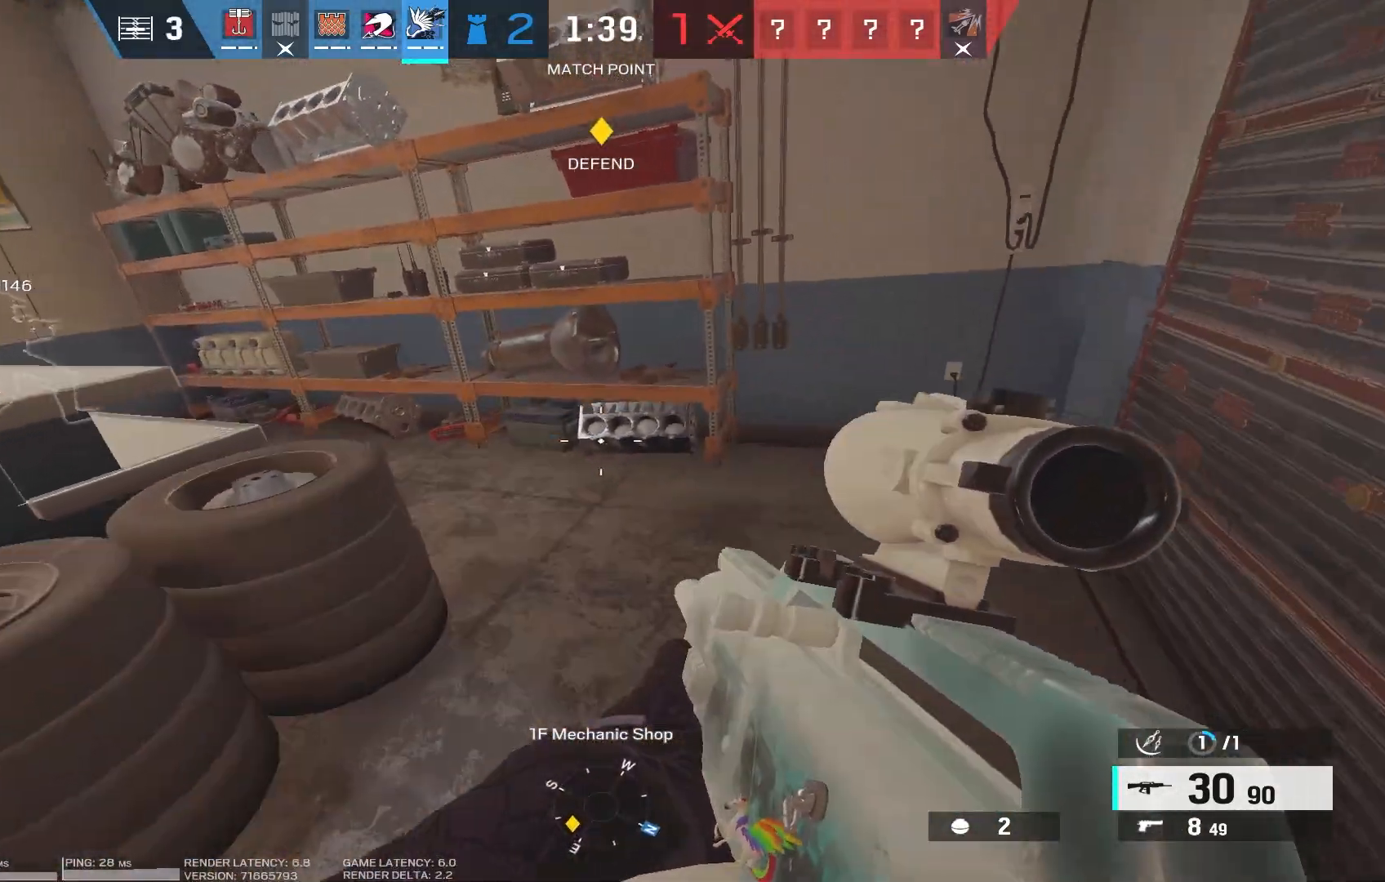
{"keys": ["d", "w"], "mouse": [], "events": [[33, "ctrl", "down"], [100, "d", "down"], [116, "w", "down"], [250, "ctrl", "up"]]}
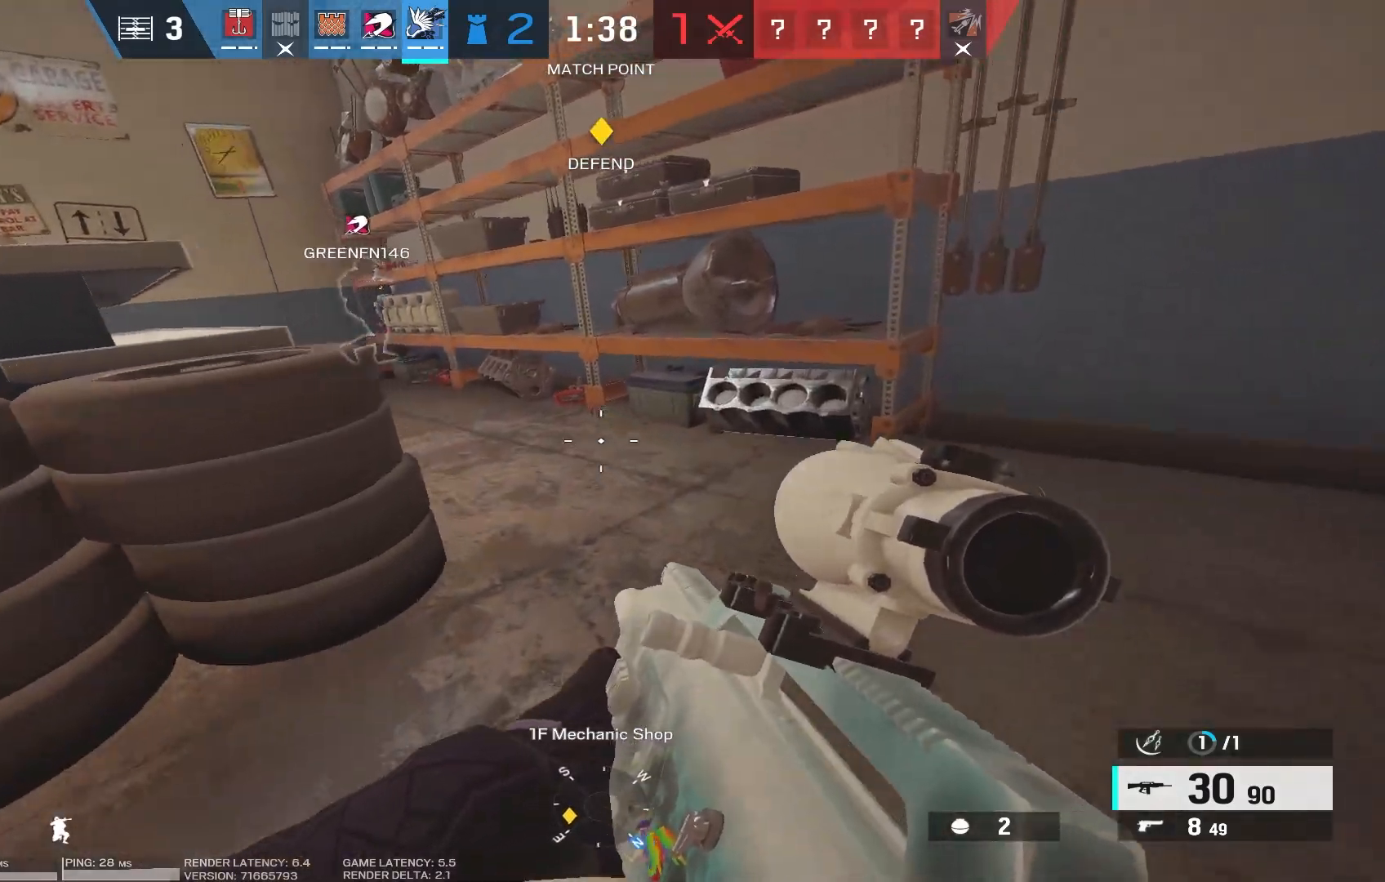
{"keys": ["w"], "mouse": [], "events": [[366, "d", "up"]]}
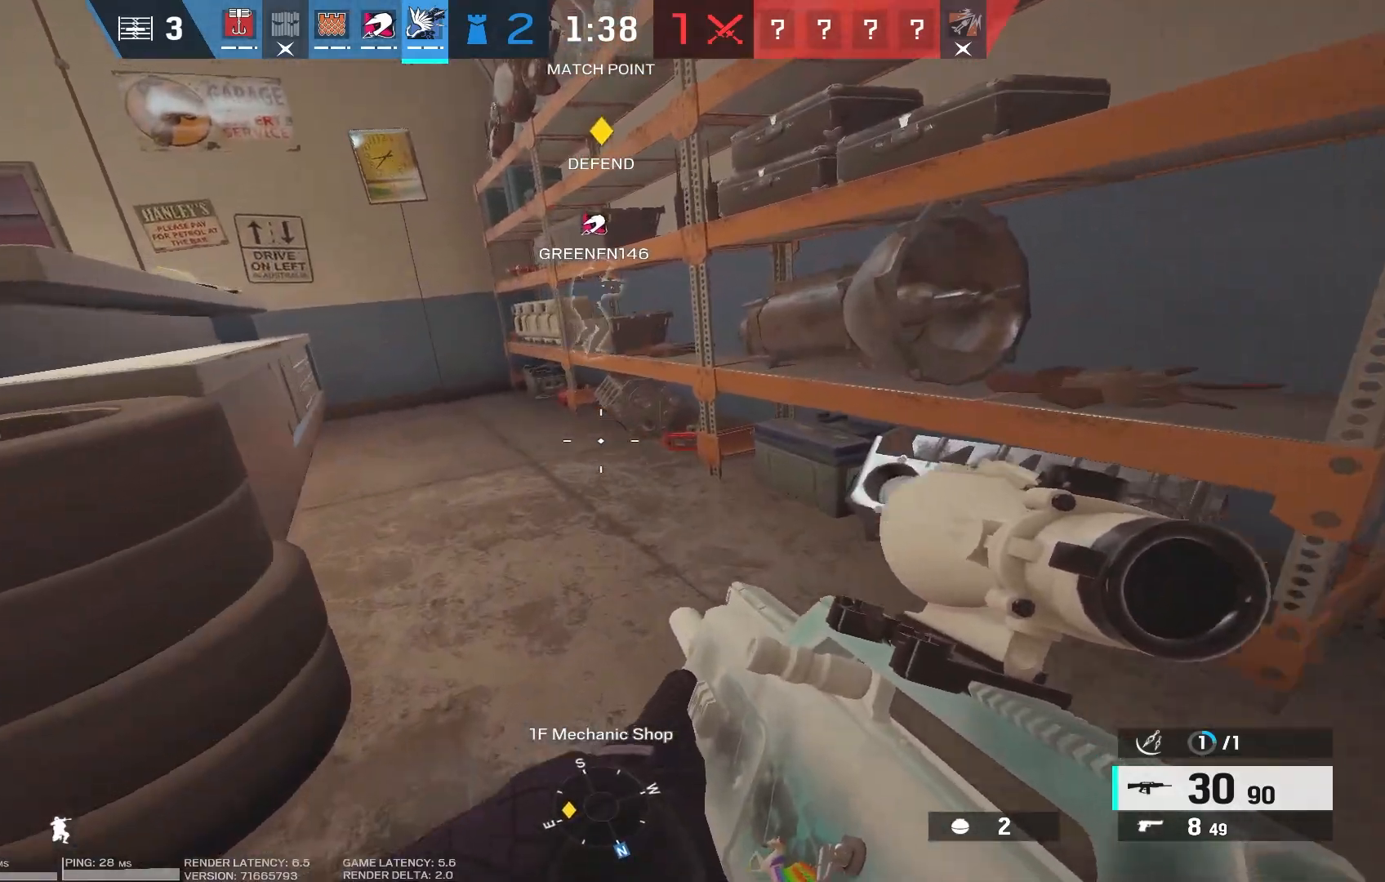
{"keys": ["a"], "mouse": [], "events": [[200, "a", "down"], [283, "w", "up"]]}
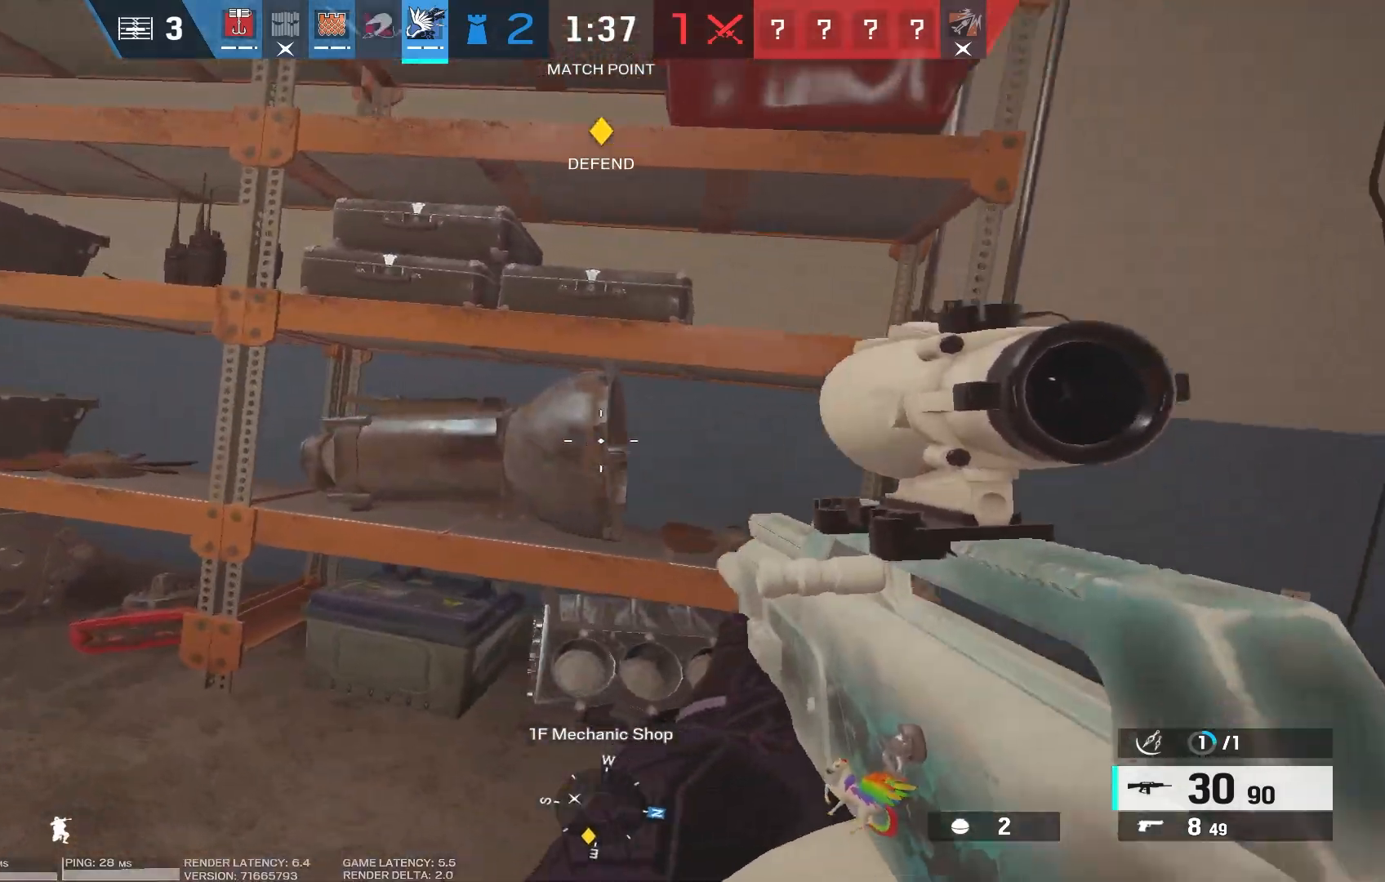
{"keys": [], "mouse": [], "events": [[433, "a", "up"]]}
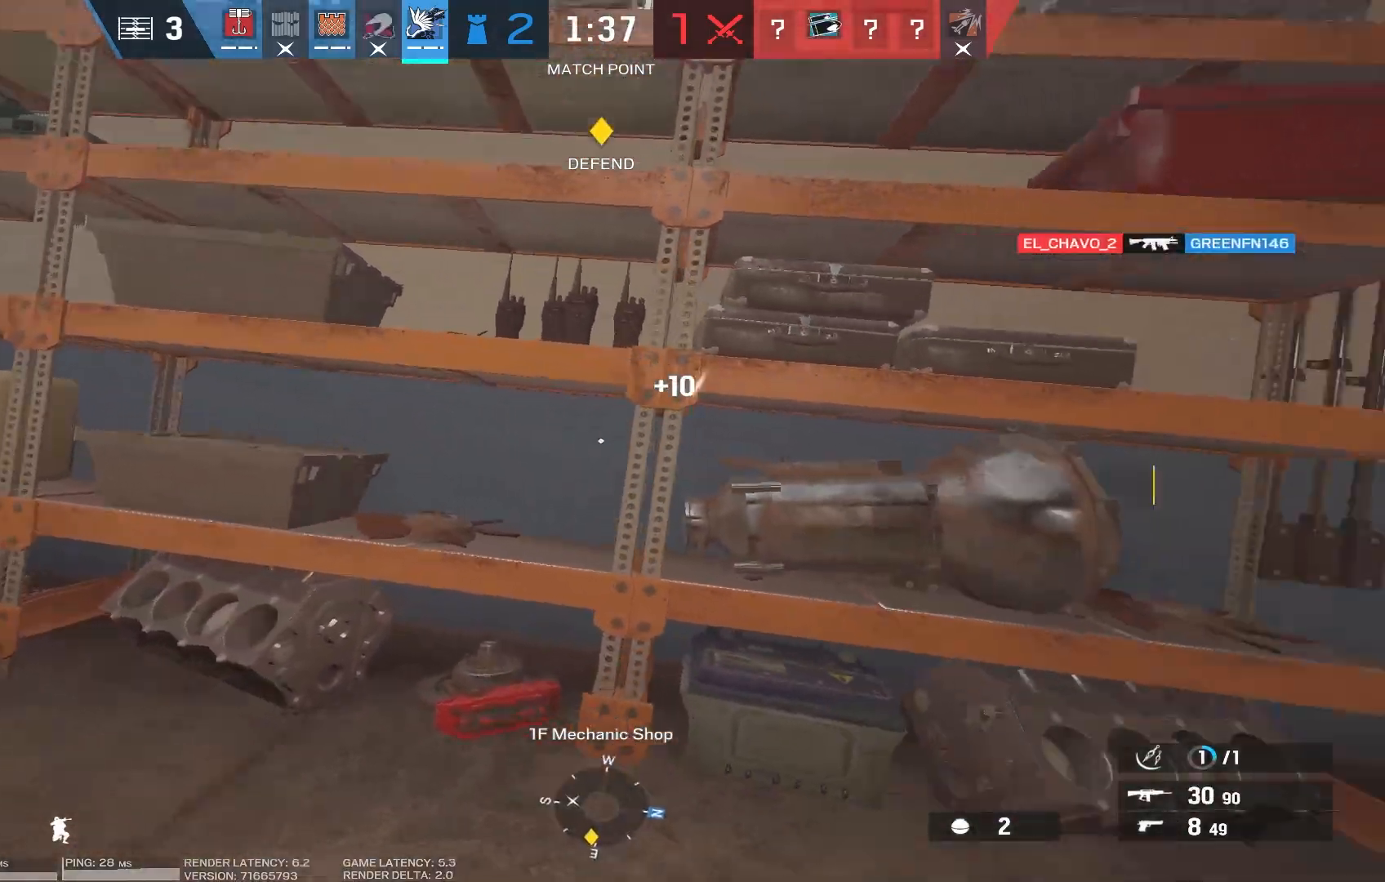
{"keys": ["w"], "mouse": [], "events": [[66, "a", "down"], [266, "a", "up"], [500, "w", "down"]]}
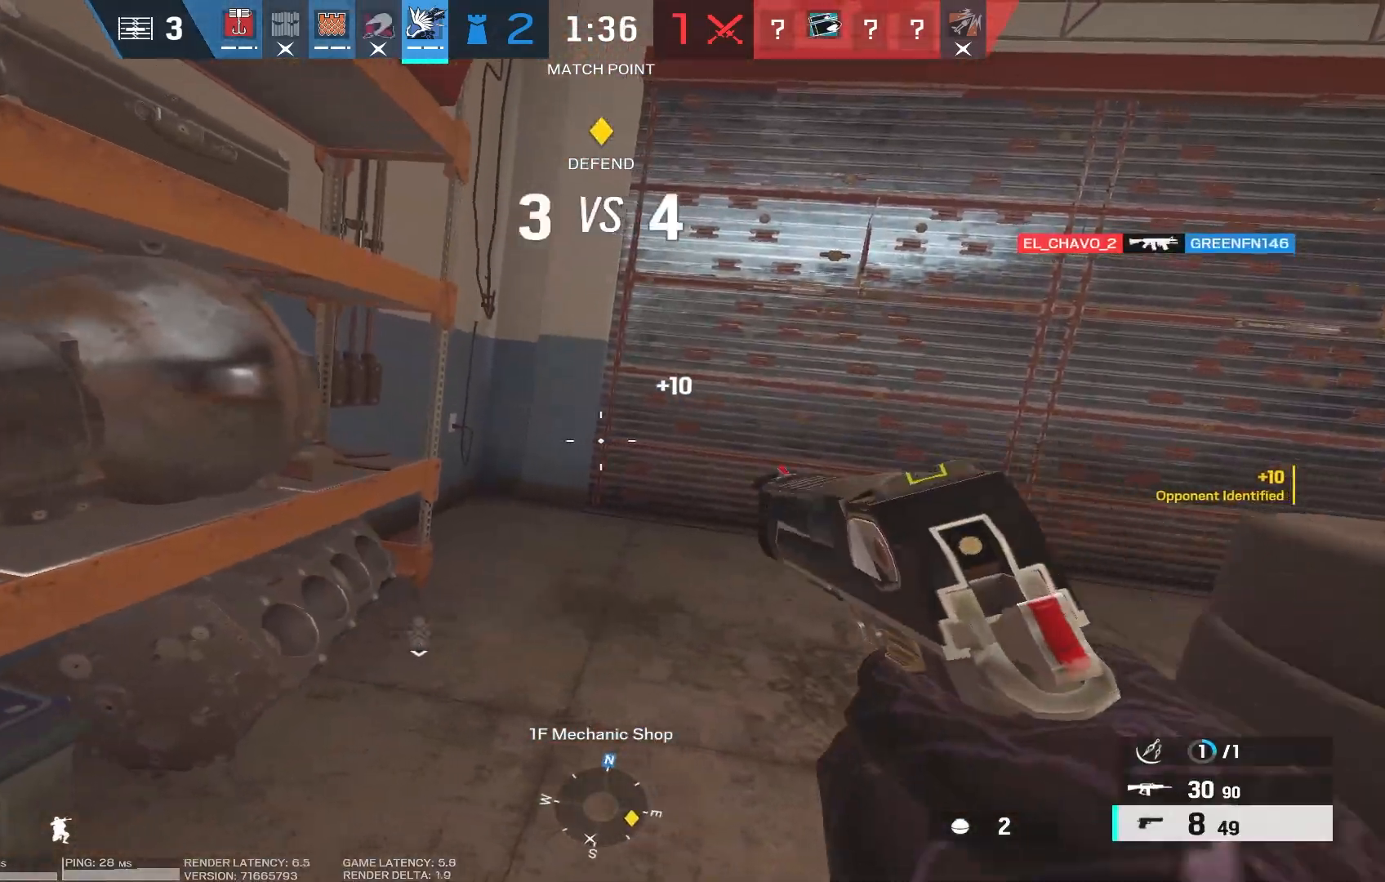
{"keys": ["a", "w"], "mouse": [], "events": [[200, "a", "down"]]}